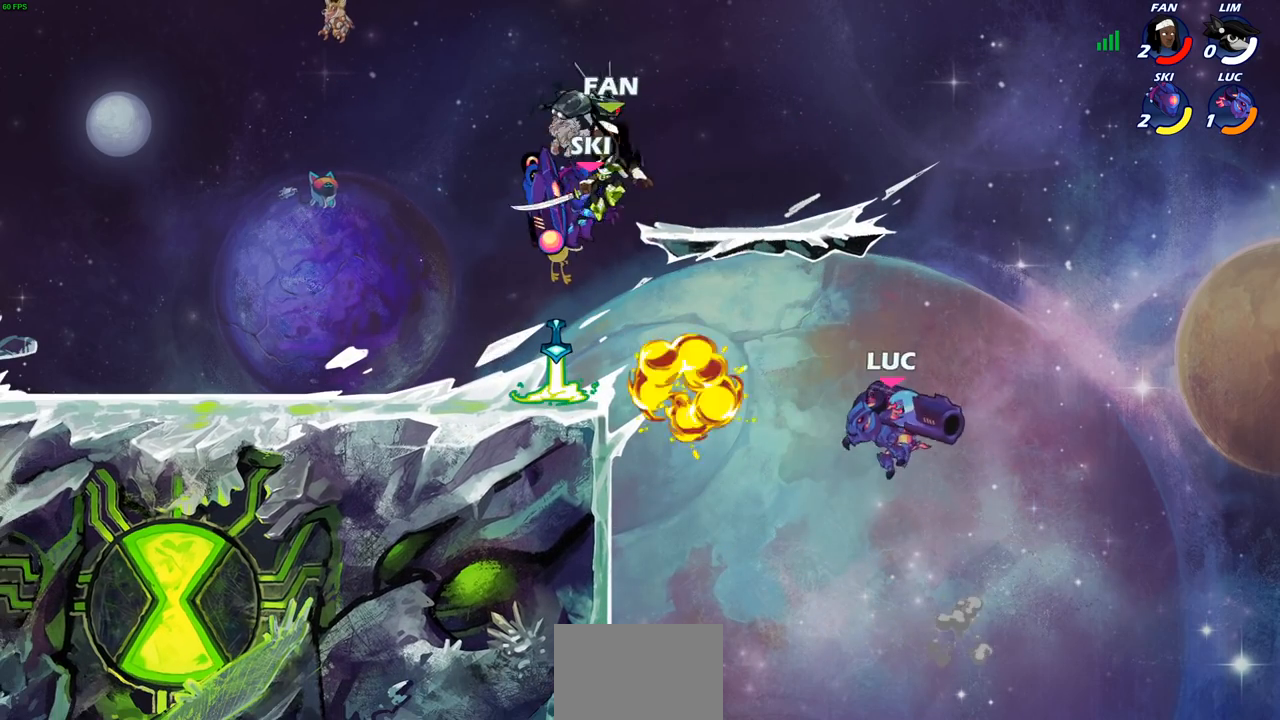
Gameplay with a controller (PlayStation layout); each line is a JSON object with the inputs held at the frame after it. "events" lists button and stick changes between this image and that frame as [ms after this image, input, new state], when the widget could be followed in between. Not read: L3 R3.
{"buttons": [], "left_stick": "left", "right_stick": "center", "events": [[150, "CROSS", "up"]]}
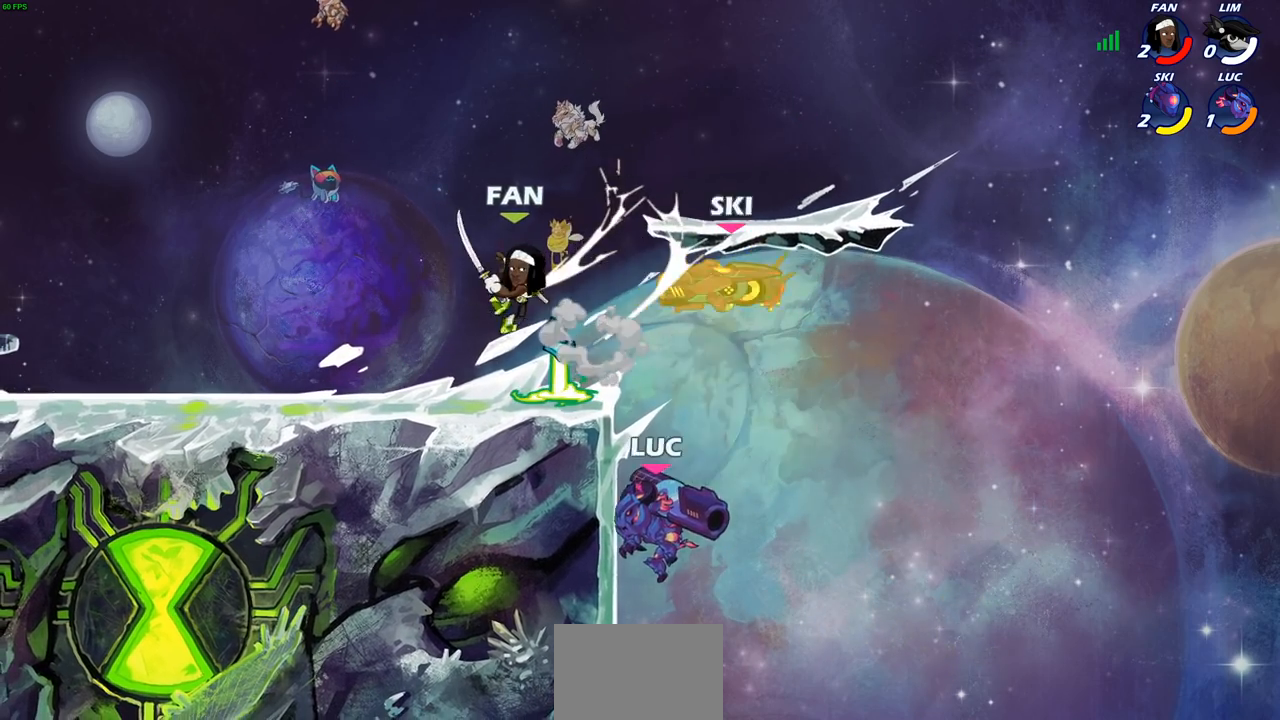
{"buttons": [], "left_stick": "up-left", "right_stick": "center", "events": [[17, "R2", "down"], [167, "R2", "up"], [167, "left_stick", "up-right"], [267, "CROSS", "down"], [383, "left_stick", "up-left"], [400, "CROSS", "up"]]}
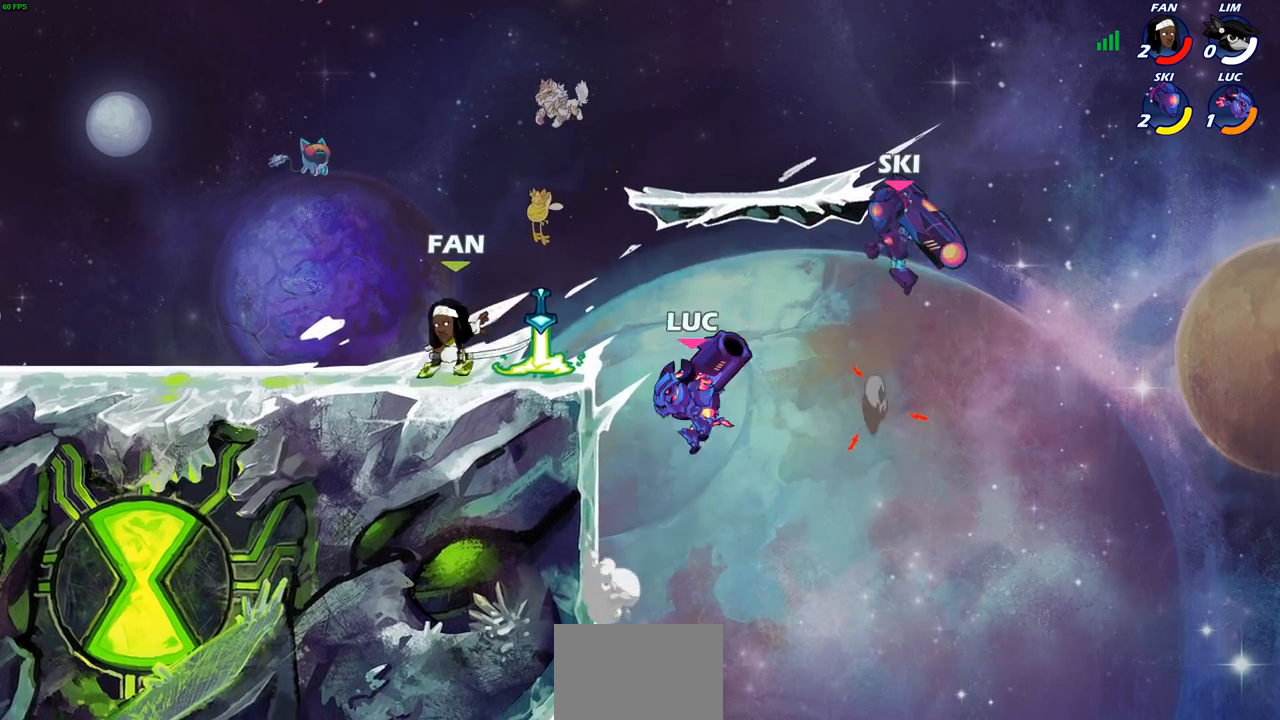
{"buttons": [], "left_stick": "center", "right_stick": "center", "events": [[17, "CROSS", "down"], [217, "SQUARE", "down"], [250, "right_stick", "down-left"], [333, "SQUARE", "up"], [333, "right_stick", "center"], [350, "CROSS", "up"], [433, "left_stick", "center"]]}
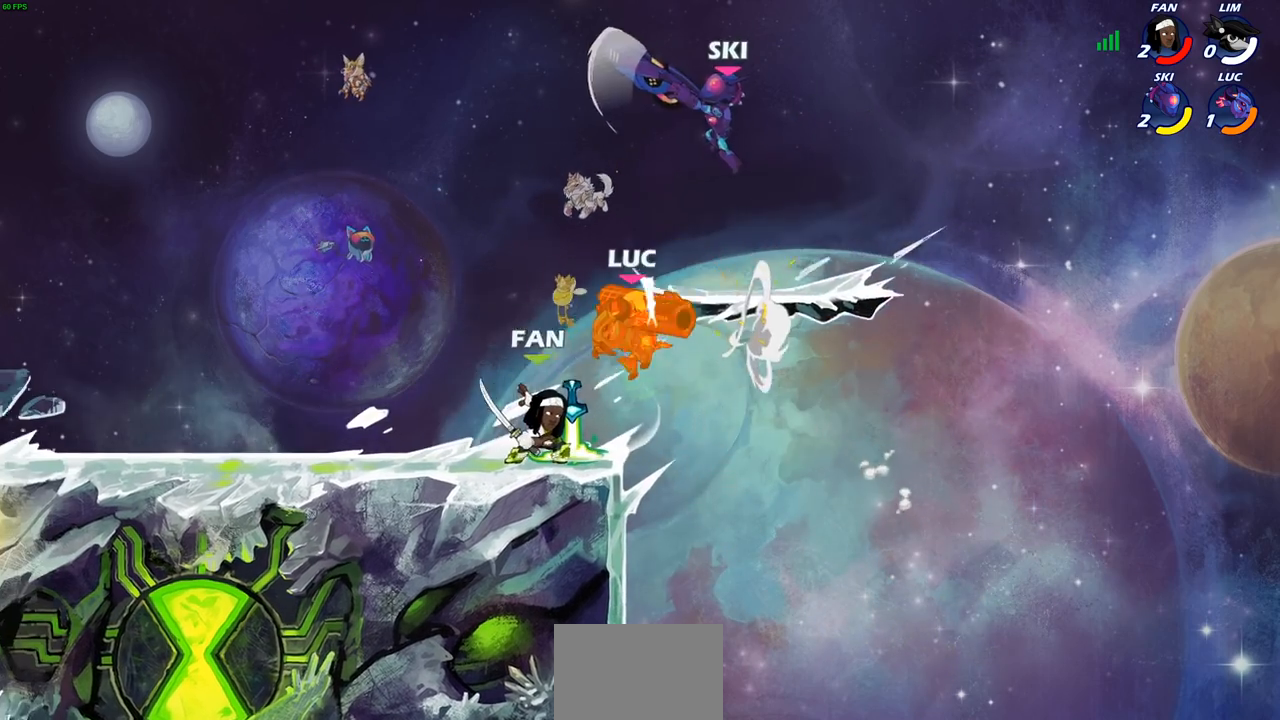
{"buttons": [], "left_stick": "left", "right_stick": "center", "events": [[333, "left_stick", "left"]]}
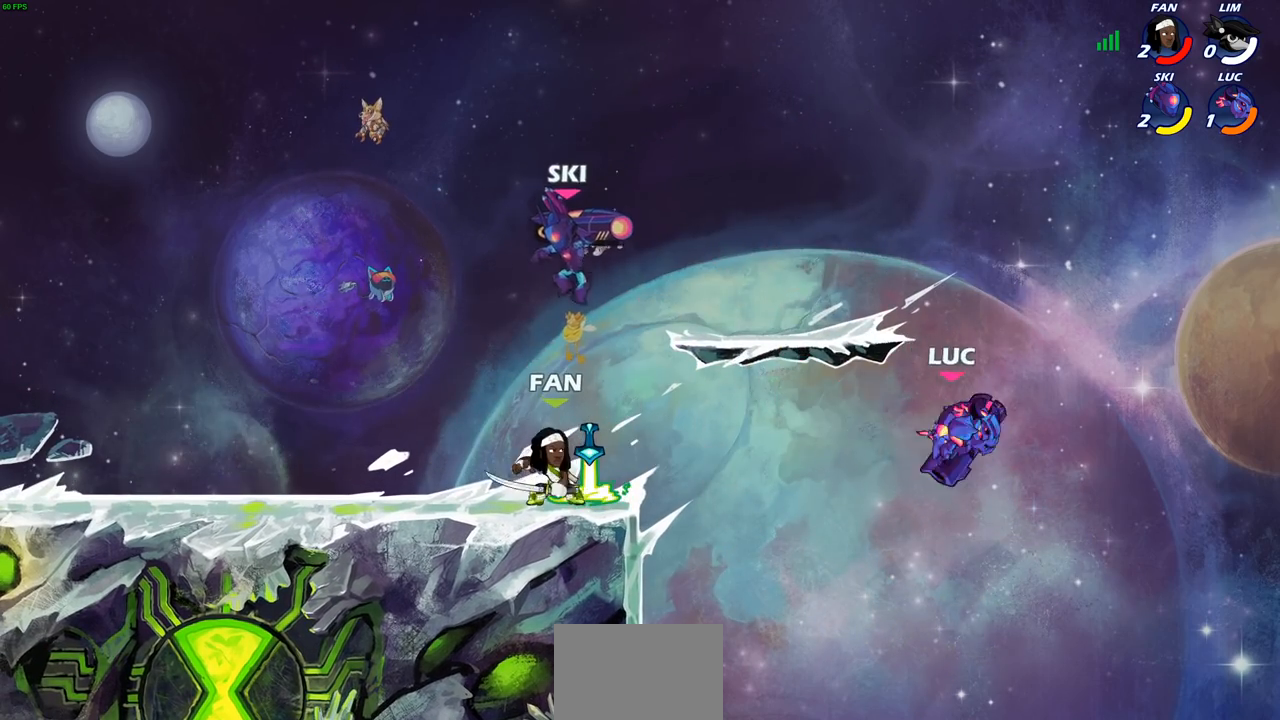
{"buttons": [], "left_stick": "left", "right_stick": "center", "events": []}
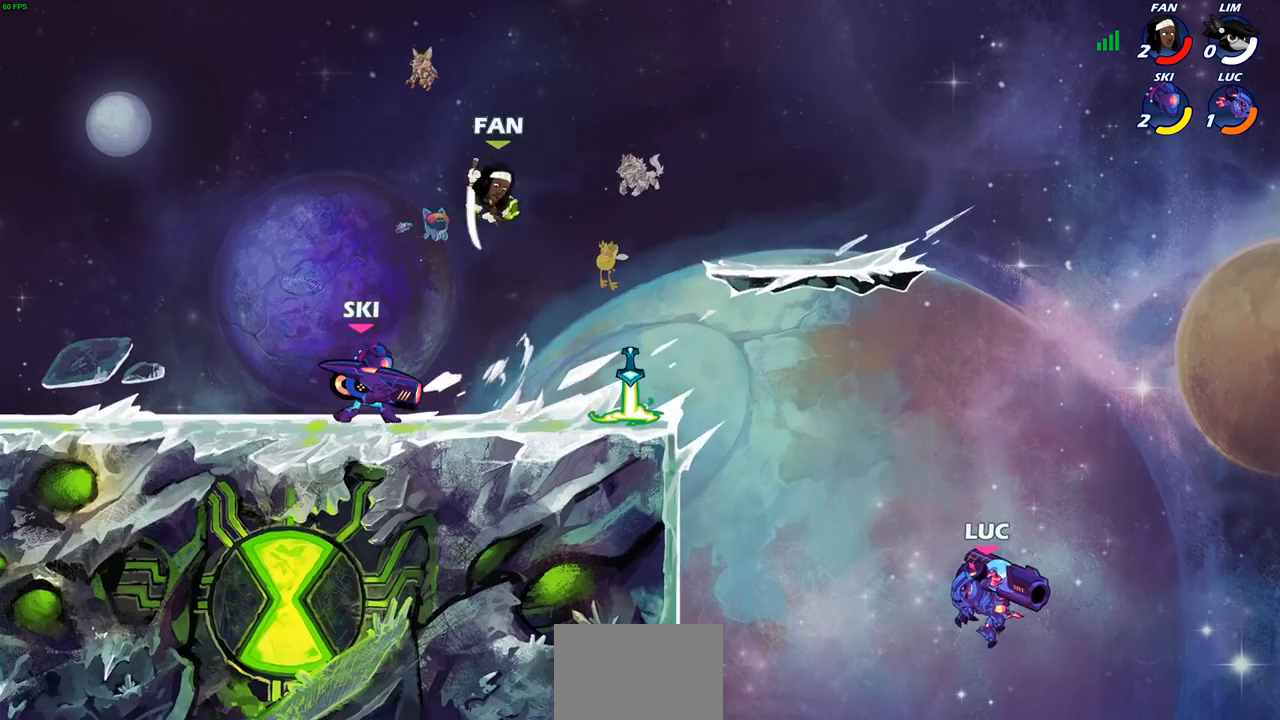
{"buttons": [], "left_stick": "left", "right_stick": "center", "events": [[33, "CROSS", "down"], [233, "CROSS", "up"]]}
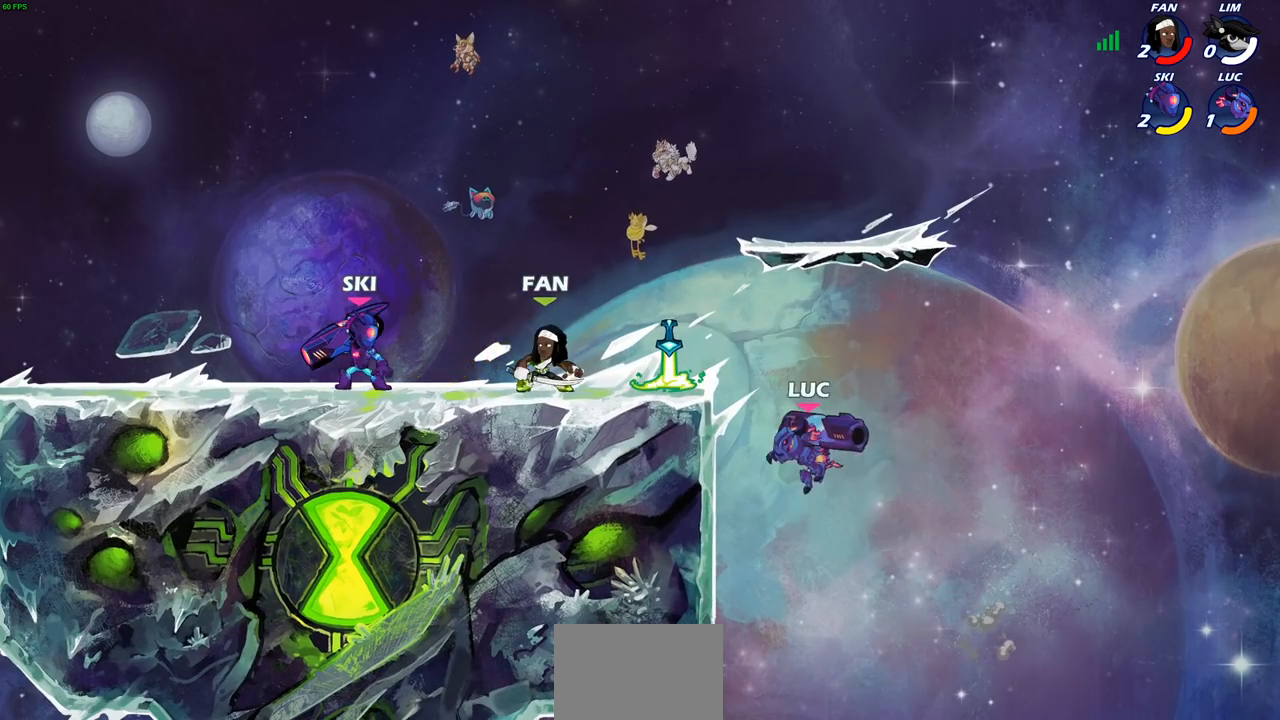
{"buttons": [], "left_stick": "center", "right_stick": "center", "events": [[33, "CIRCLE", "down"], [67, "left_stick", "up-left"], [117, "CIRCLE", "up"], [400, "left_stick", "center"]]}
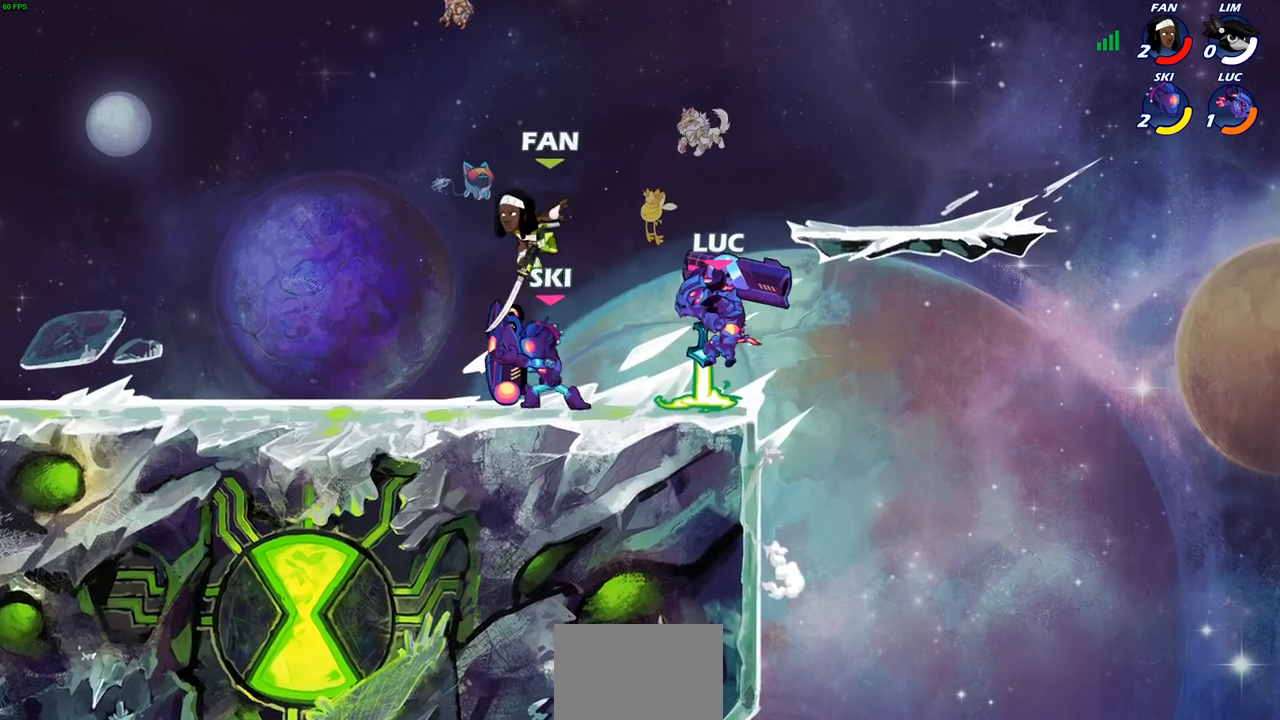
{"buttons": ["R2"], "left_stick": "left", "right_stick": "center", "events": [[67, "left_stick", "right"], [183, "CROSS", "down"], [233, "left_stick", "up-right"], [267, "R2", "down"], [350, "CROSS", "up"], [400, "left_stick", "up-left"], [500, "left_stick", "left"]]}
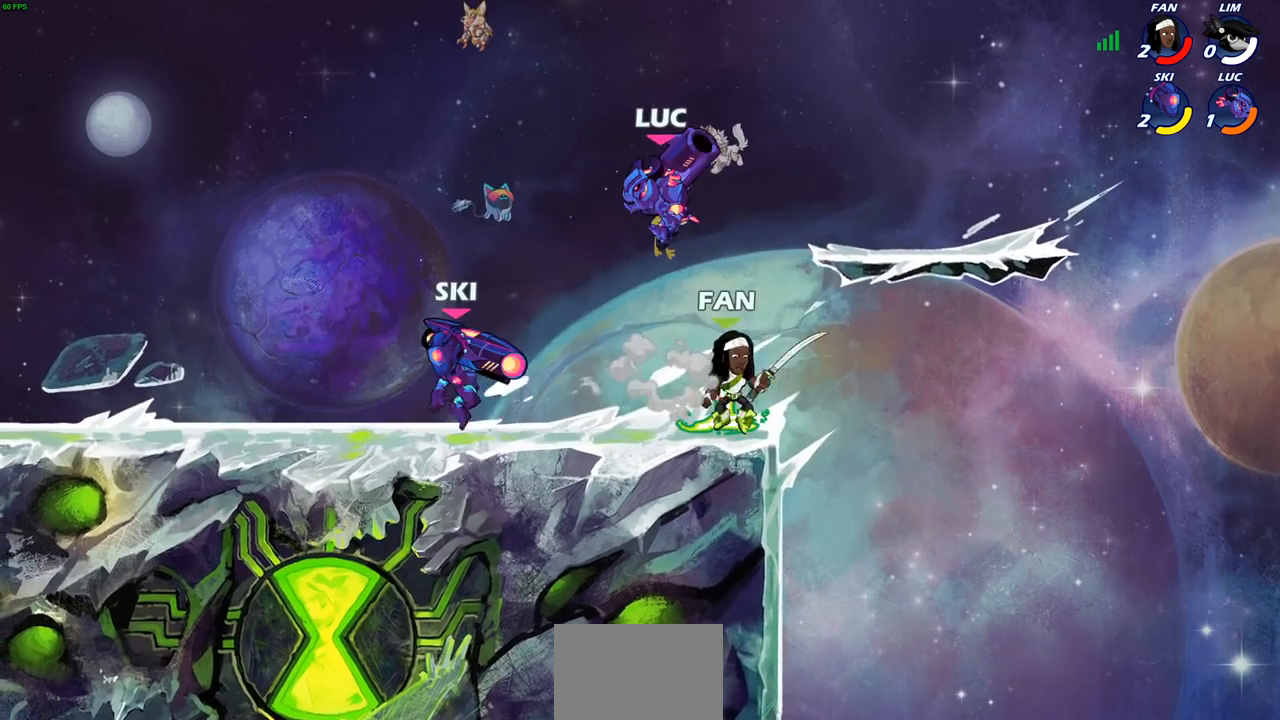
{"buttons": [], "left_stick": "up-left", "right_stick": "center", "events": [[17, "R2", "up"], [300, "CROSS", "down"], [400, "left_stick", "up-left"], [500, "CROSS", "up"]]}
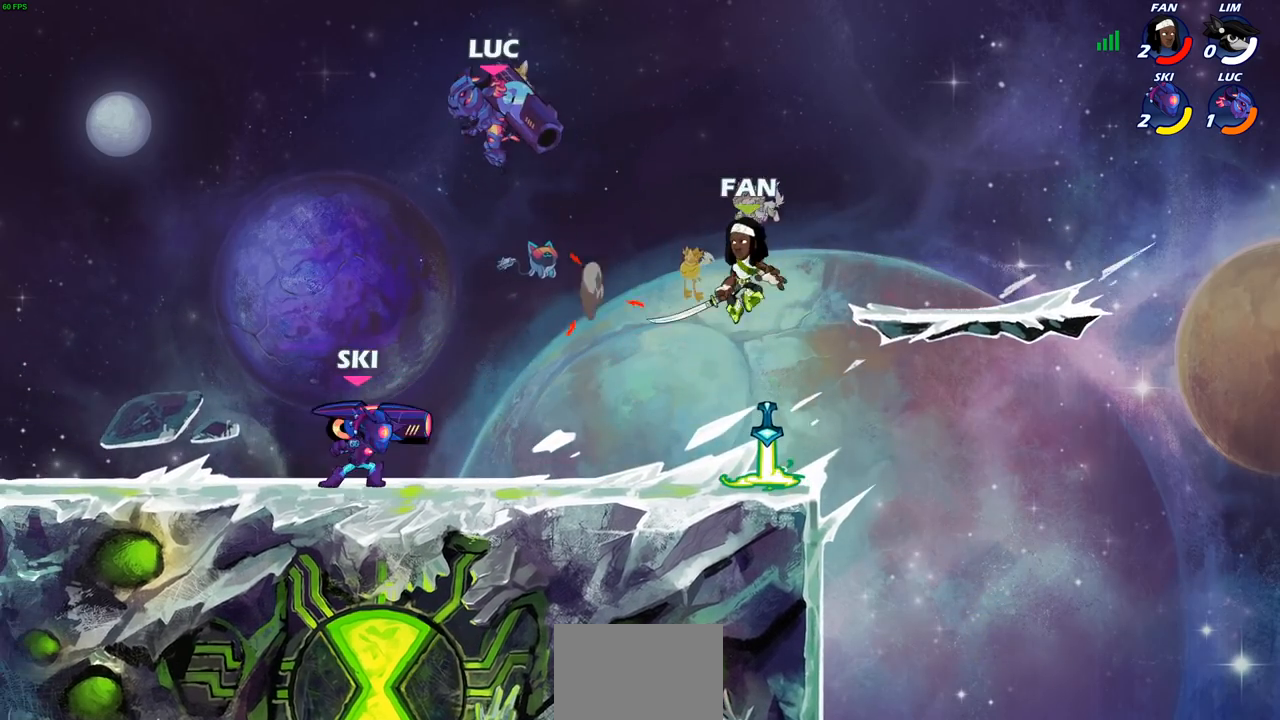
{"buttons": [], "left_stick": "down-left", "right_stick": "center", "events": [[50, "left_stick", "right"], [250, "left_stick", "left"], [467, "left_stick", "down-left"]]}
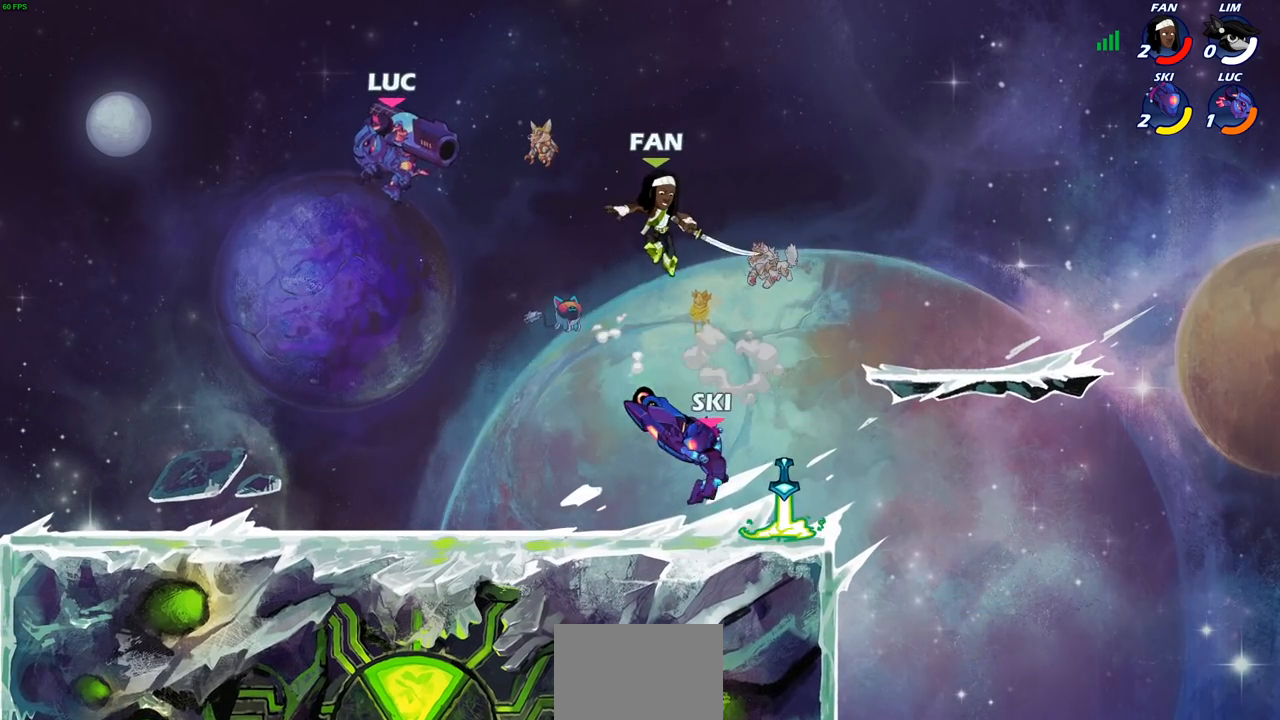
{"buttons": [], "left_stick": "right", "right_stick": "center", "events": [[217, "left_stick", "down-right"], [267, "left_stick", "right"]]}
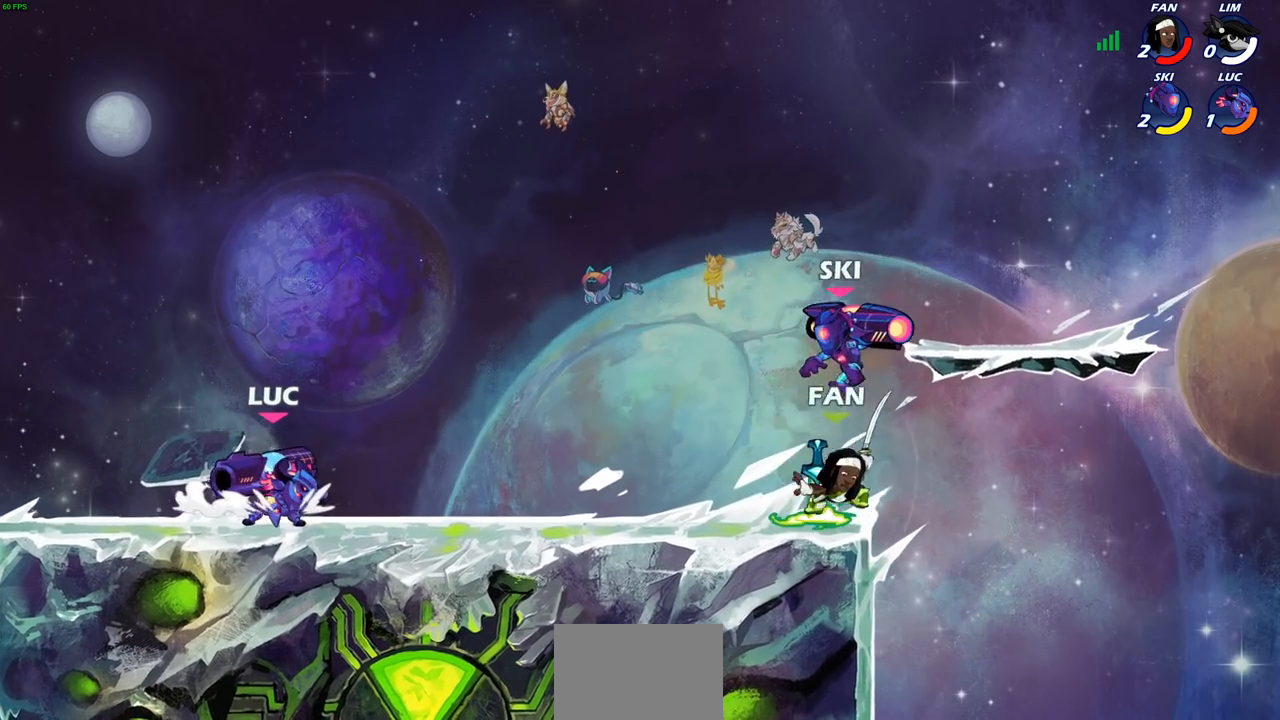
{"buttons": [], "left_stick": "center", "right_stick": "center", "events": [[67, "left_stick", "up"], [133, "left_stick", "center"]]}
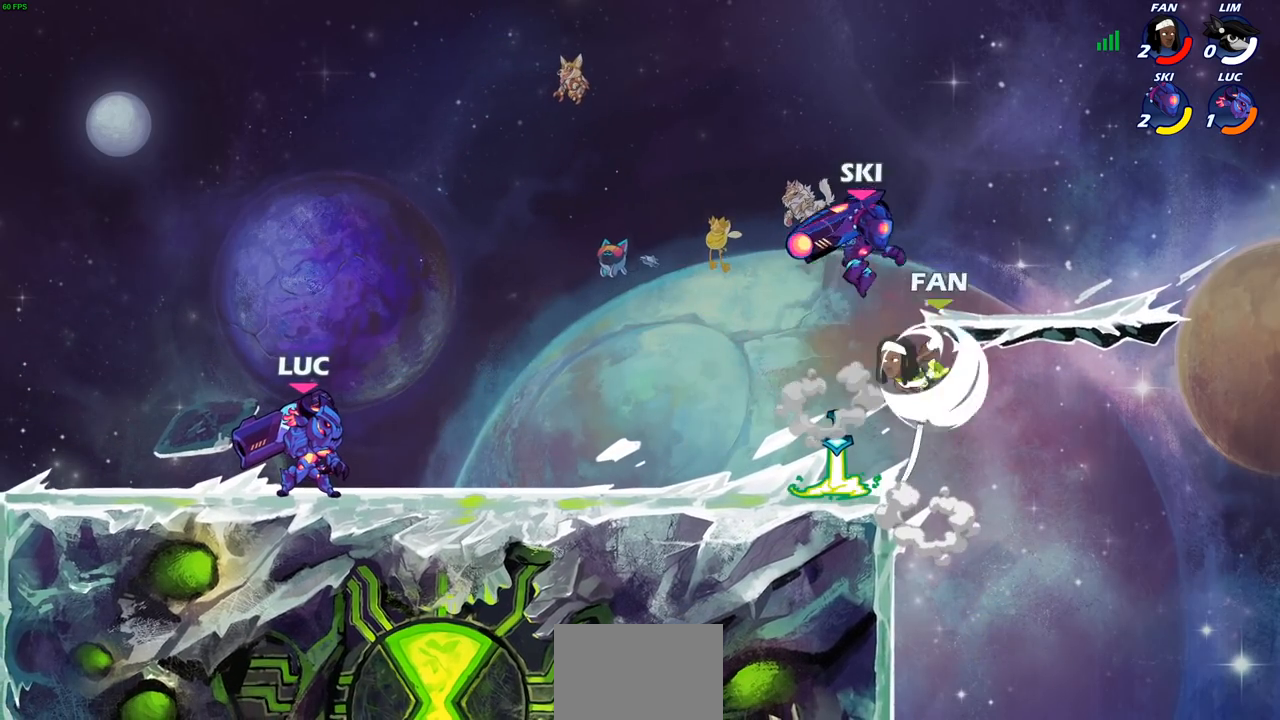
{"buttons": [], "left_stick": "right", "right_stick": "center", "events": [[300, "left_stick", "right"]]}
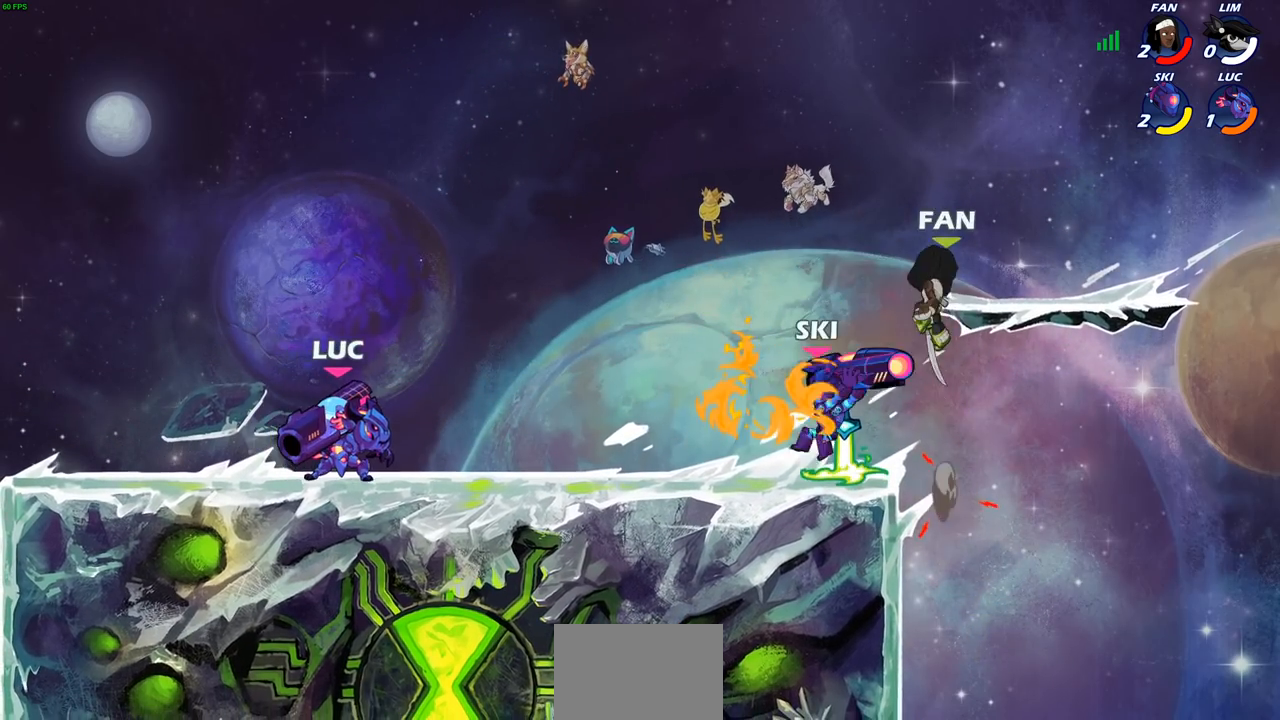
{"buttons": [], "left_stick": "left", "right_stick": "center", "events": [[150, "left_stick", "left"]]}
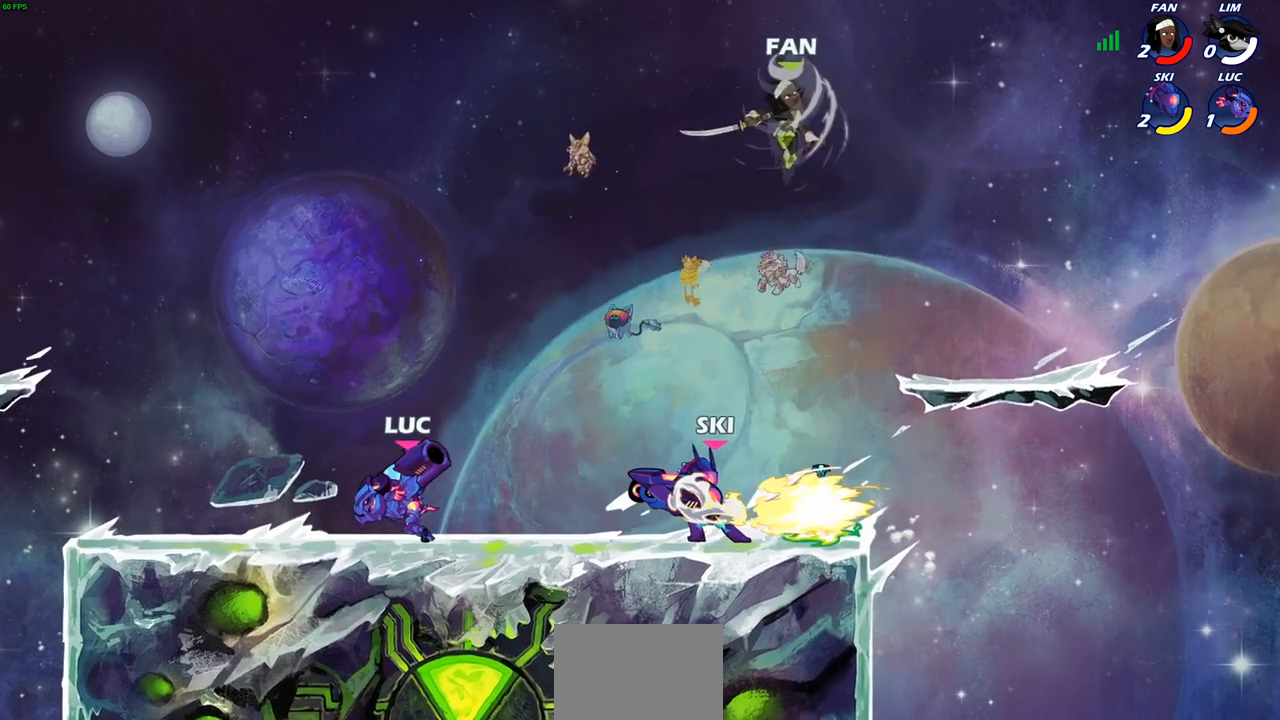
{"buttons": [], "left_stick": "down", "right_stick": "center", "events": [[167, "left_stick", "right"], [433, "left_stick", "down"]]}
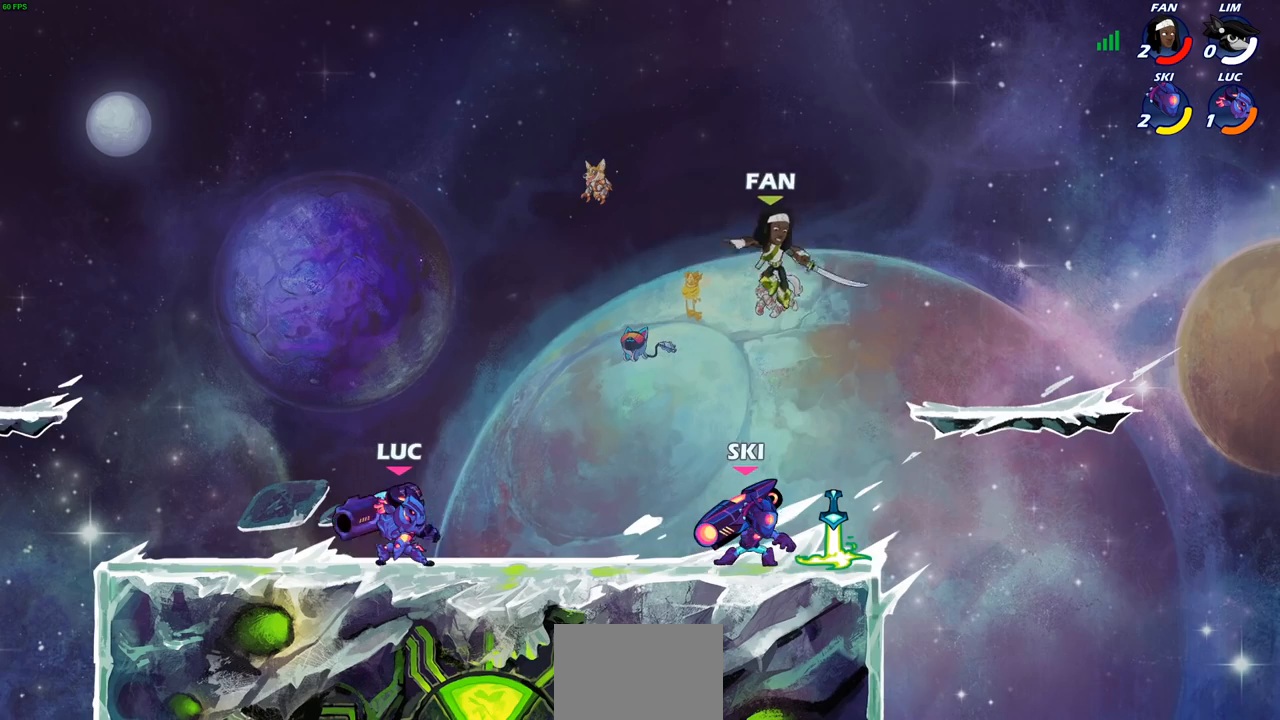
{"buttons": [], "left_stick": "down-left", "right_stick": "center", "events": [[217, "left_stick", "down-right"], [350, "left_stick", "down"], [500, "left_stick", "down-left"]]}
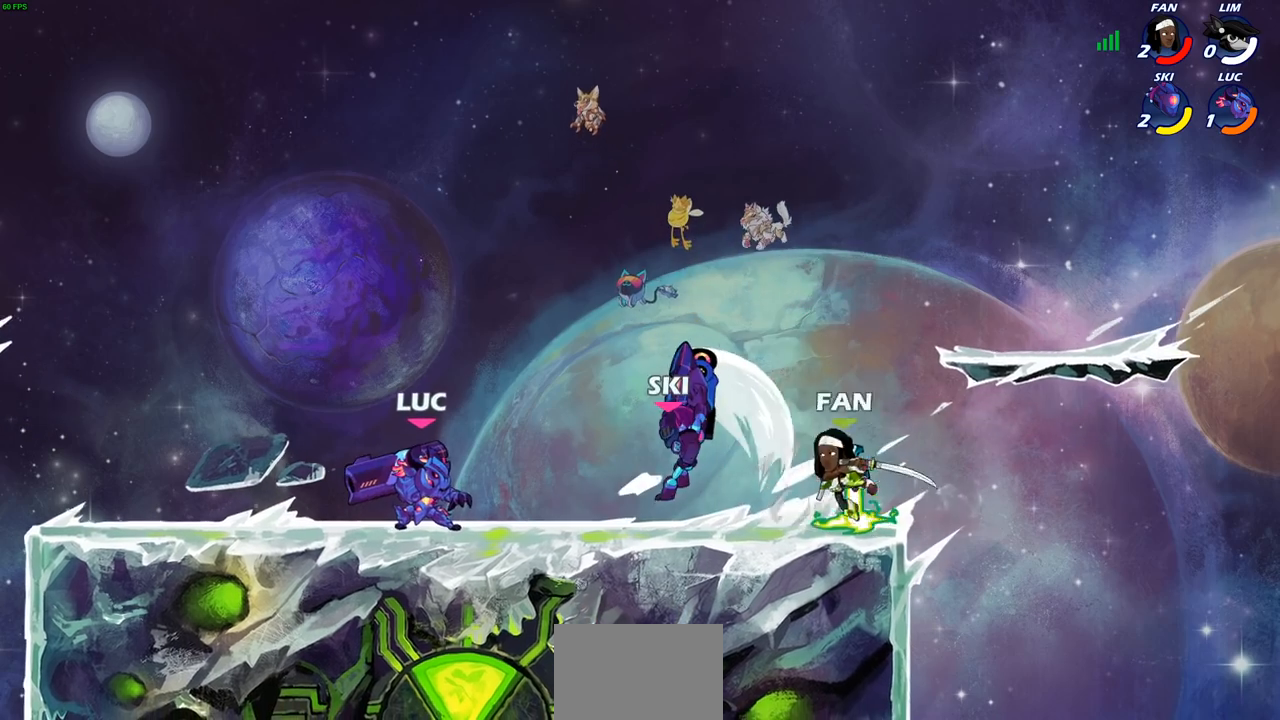
{"buttons": [], "left_stick": "right", "right_stick": "center", "events": [[133, "left_stick", "up-left"], [417, "left_stick", "right"]]}
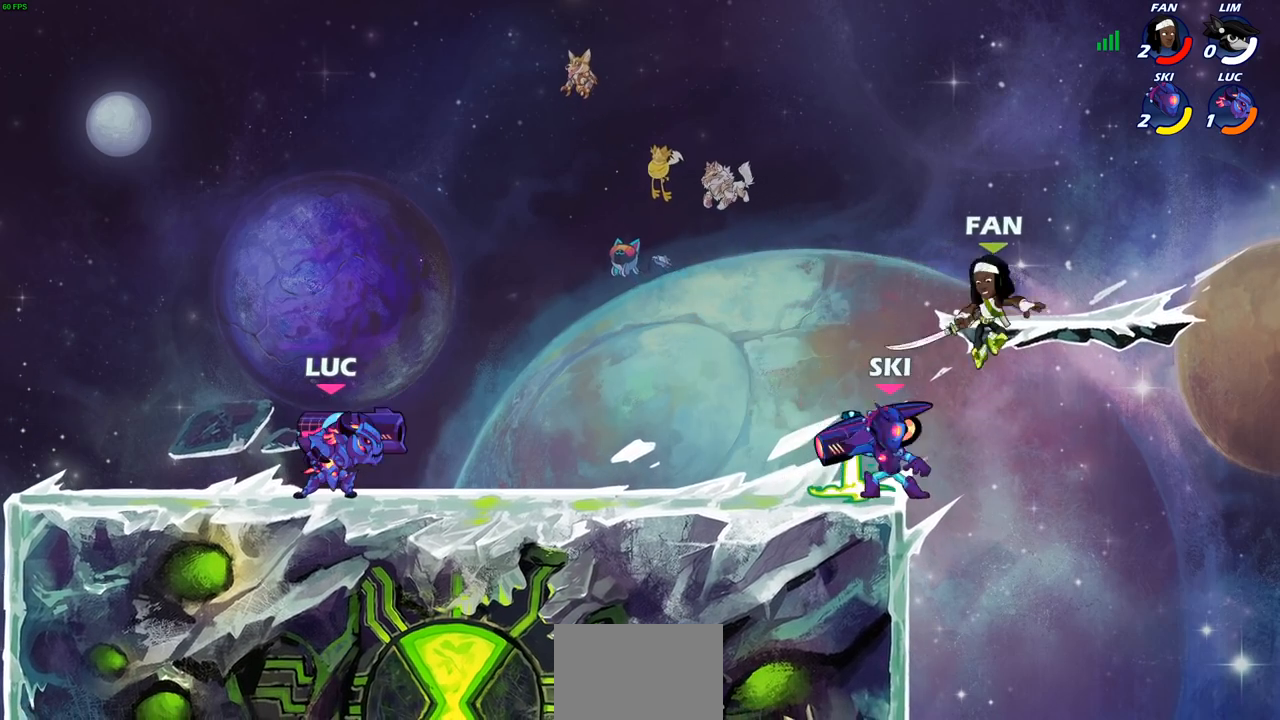
{"buttons": [], "left_stick": "up-right", "right_stick": "center", "events": [[117, "left_stick", "up-left"], [267, "left_stick", "right"], [367, "left_stick", "up-left"], [483, "left_stick", "up-right"]]}
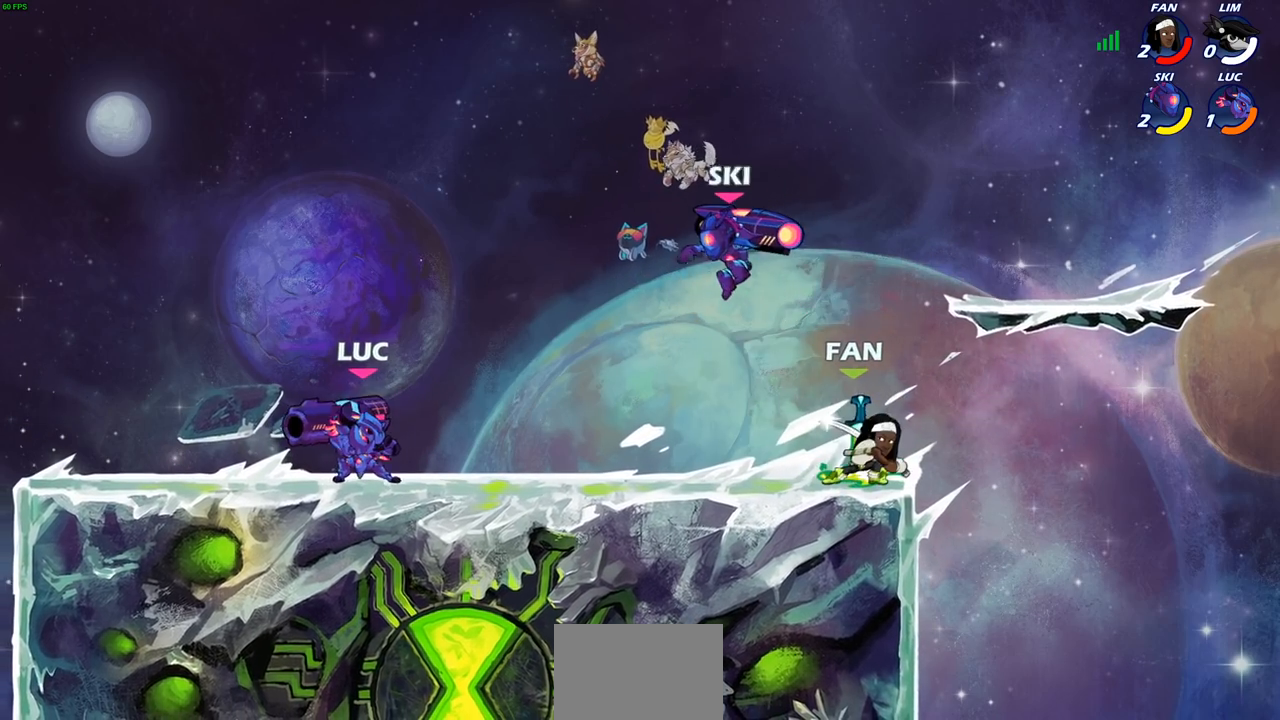
{"buttons": [], "left_stick": "right", "right_stick": "center", "events": [[83, "left_stick", "left"], [200, "left_stick", "right"], [283, "left_stick", "left"], [433, "left_stick", "right"]]}
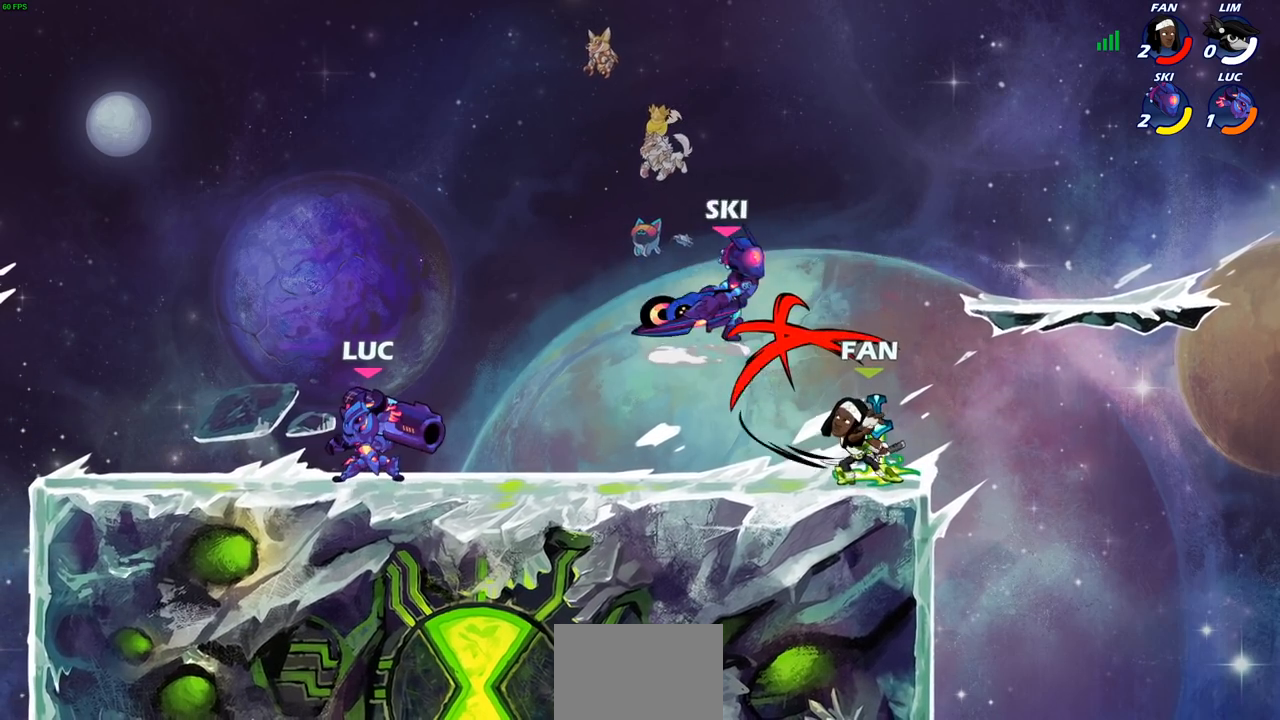
{"buttons": [], "left_stick": "up-left", "right_stick": "center", "events": [[33, "left_stick", "up-left"], [217, "left_stick", "right"], [317, "left_stick", "center"], [367, "left_stick", "up-left"]]}
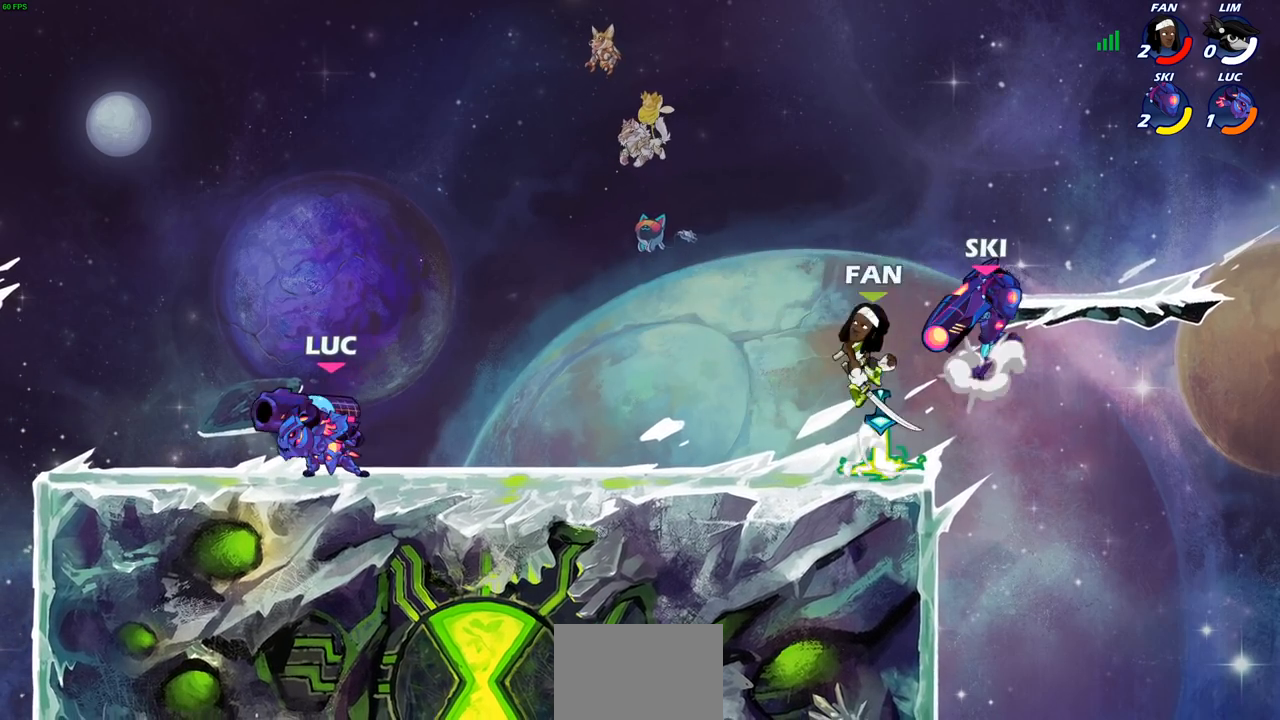
{"buttons": [], "left_stick": "up-left", "right_stick": "center", "events": [[183, "left_stick", "up-right"], [467, "left_stick", "up-left"]]}
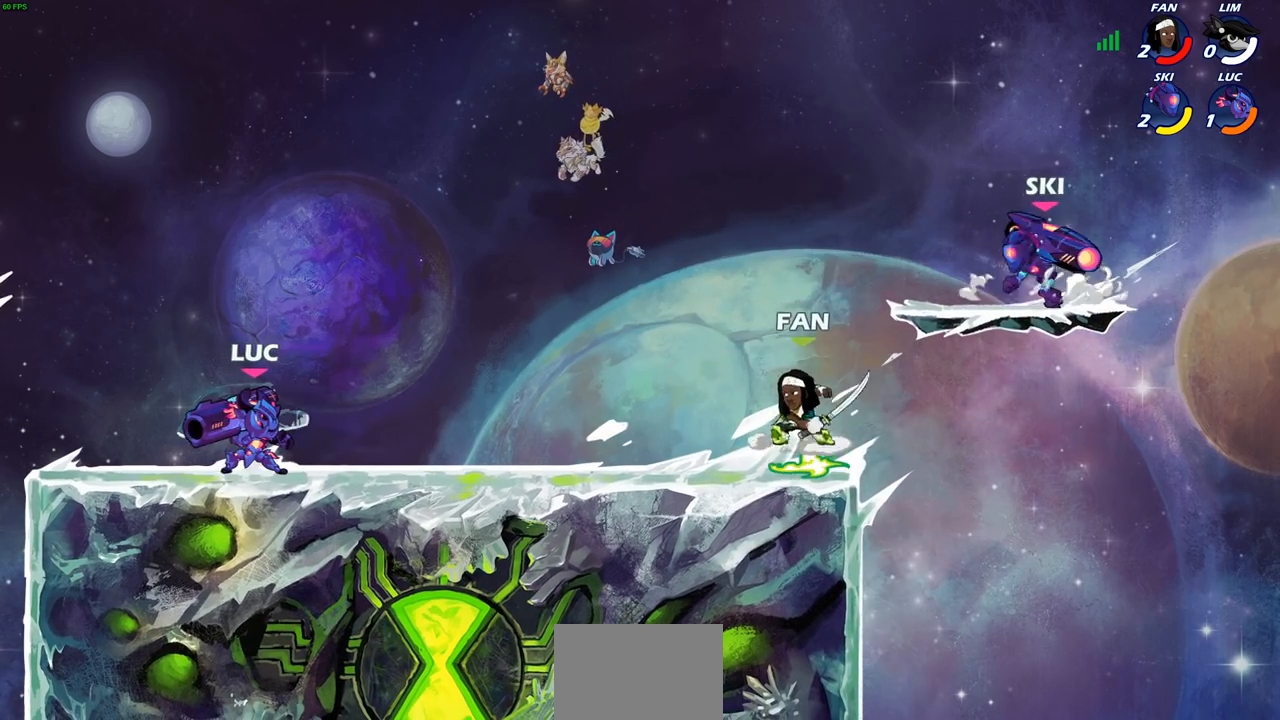
{"buttons": [], "left_stick": "up-left", "right_stick": "center", "events": [[100, "left_stick", "right"], [217, "left_stick", "up-left"], [350, "left_stick", "up-right"], [483, "left_stick", "up-left"]]}
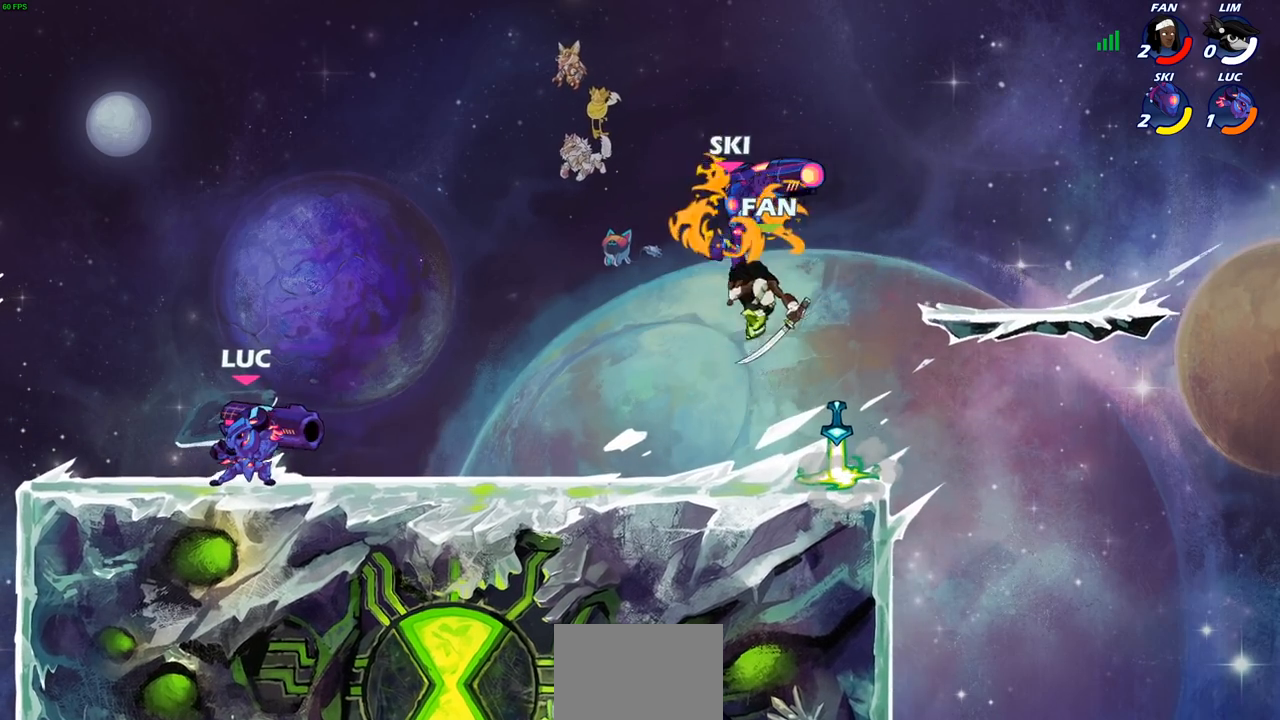
{"buttons": [], "left_stick": "right", "right_stick": "center", "events": [[150, "left_stick", "up-right"], [233, "left_stick", "left"], [417, "left_stick", "right"]]}
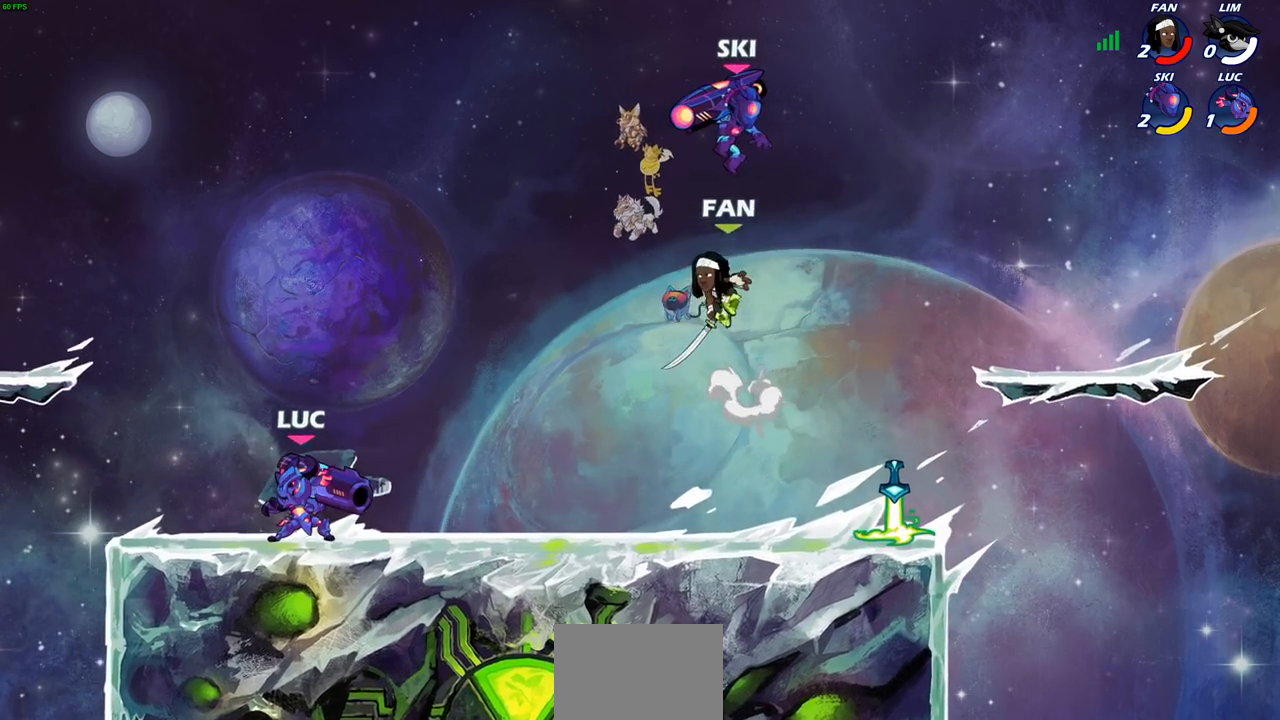
{"buttons": [], "left_stick": "right", "right_stick": "center", "events": [[33, "left_stick", "up-left"], [183, "left_stick", "right"]]}